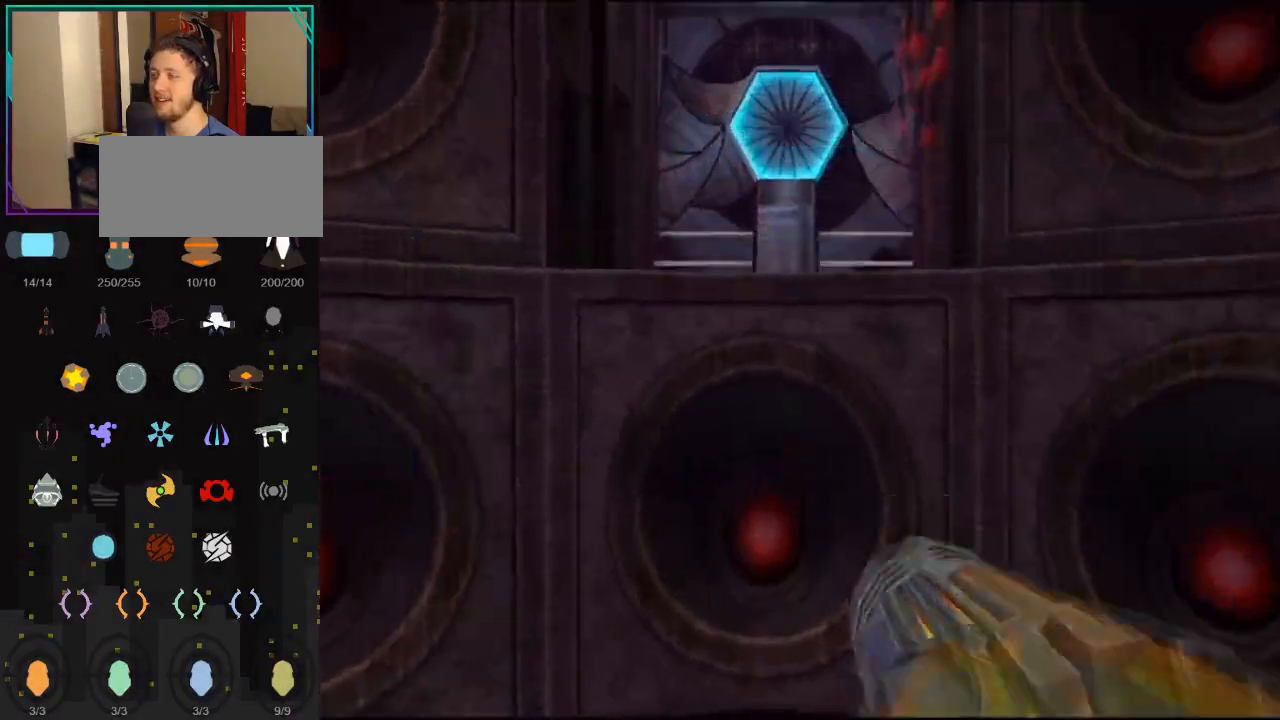
Gameplay with a controller (Nintendo layout); each line is a JSON object with the inputs held at the frame after it. "events" lists button and stick changes between this image and that frame as [ms after this image, input, new state], when the widget could be followed in between. Not read: L3 R3.
{"buttons": [], "left_stick": "center", "right_stick": "center", "events": [[117, "X", "up"], [283, "left_stick", "center"], [367, "L1", "up"]]}
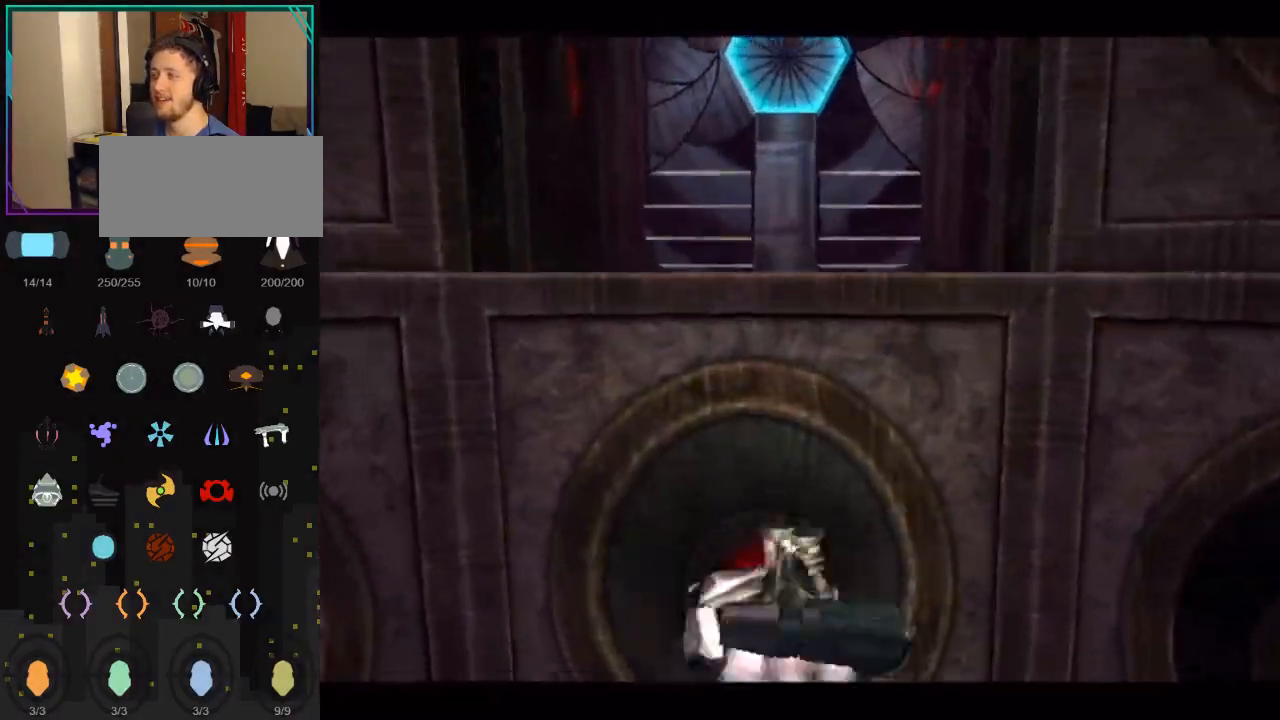
{"buttons": ["A"], "left_stick": "center", "right_stick": "center", "events": [[467, "A", "down"]]}
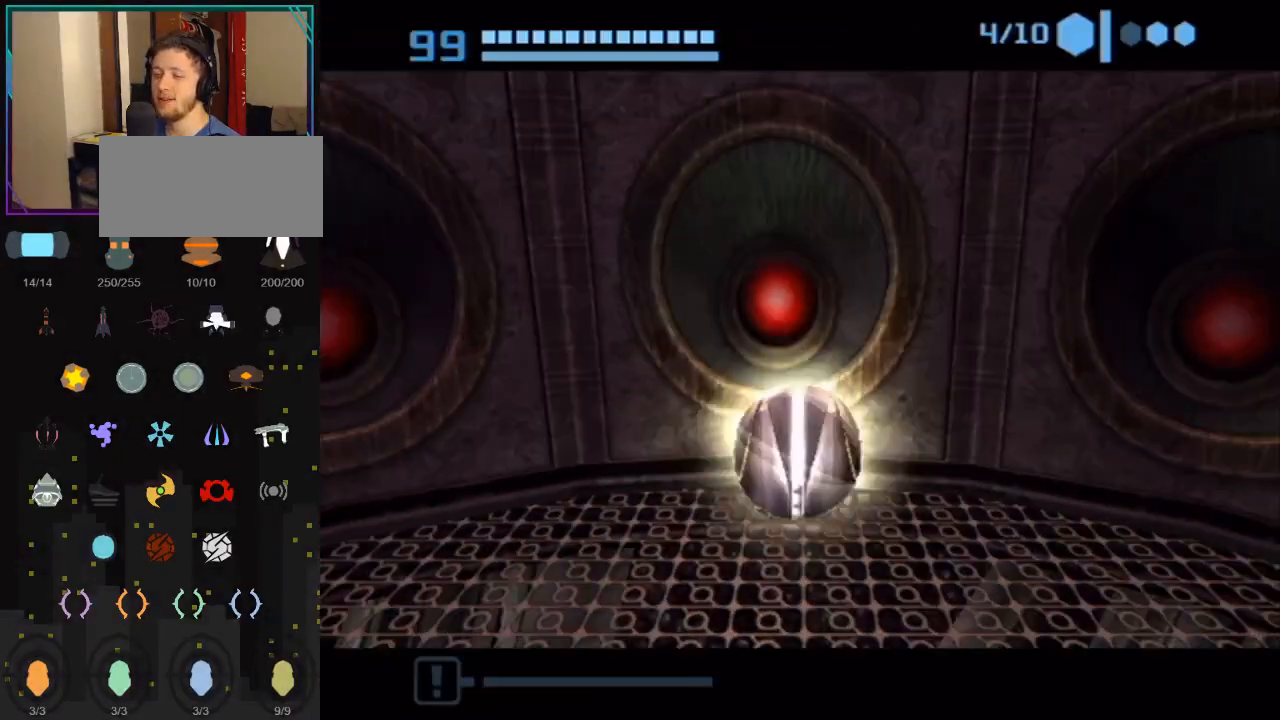
{"buttons": [], "left_stick": "up", "right_stick": "center", "events": [[183, "A", "up"], [450, "left_stick", "up"]]}
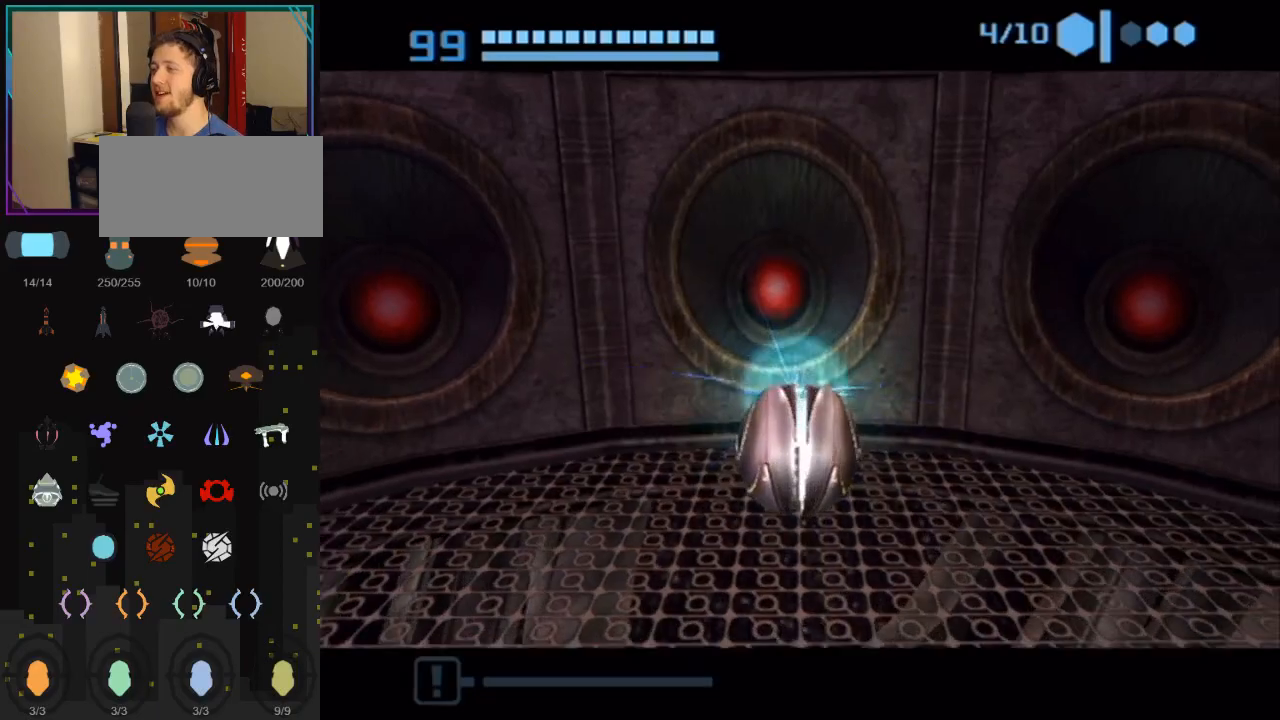
{"buttons": ["A"], "left_stick": "center", "right_stick": "center", "events": [[83, "left_stick", "center"], [150, "left_stick", "down"], [217, "left_stick", "center"], [433, "A", "down"]]}
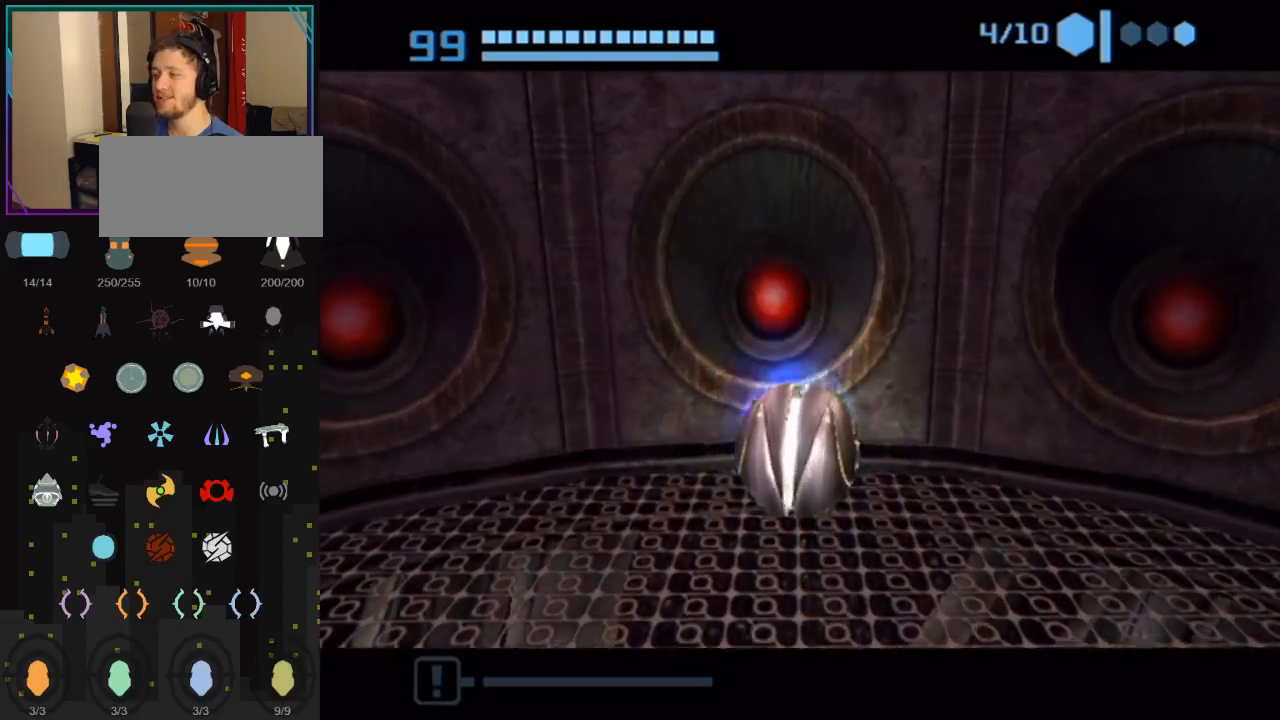
{"buttons": [], "left_stick": "center", "right_stick": "center", "events": [[33, "A", "up"], [183, "A", "down"], [250, "A", "up"]]}
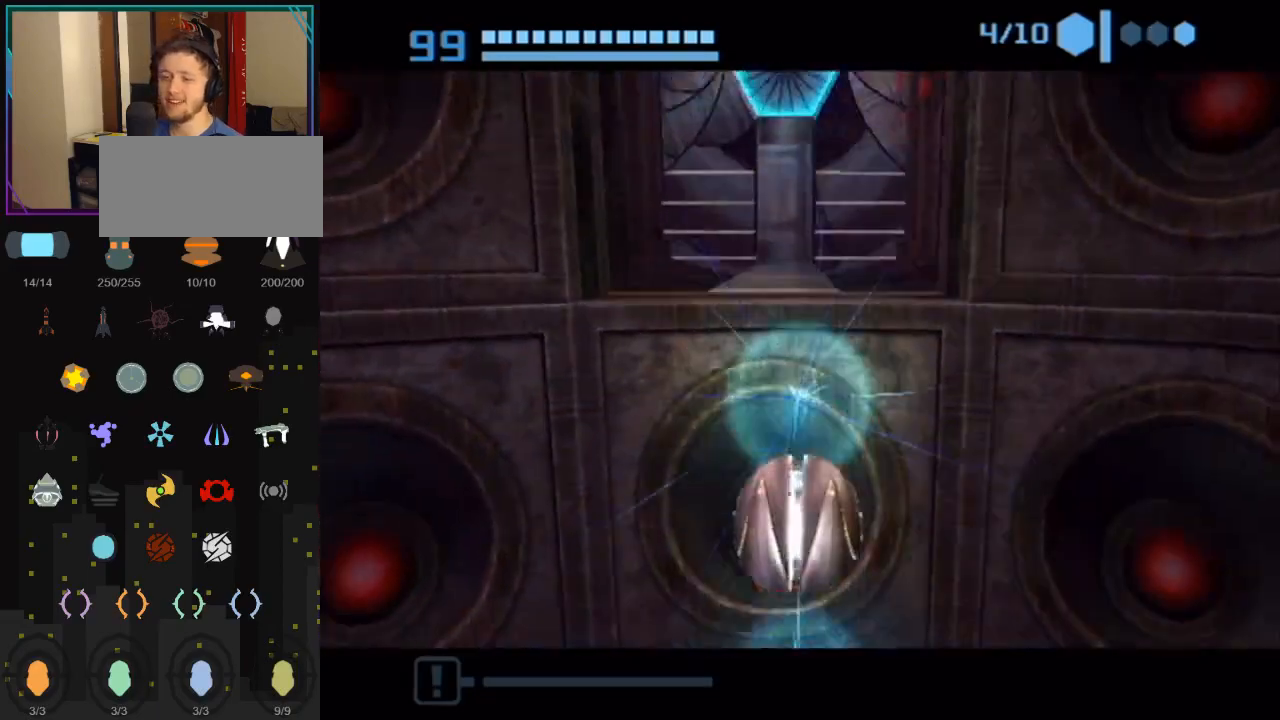
{"buttons": [], "left_stick": "center", "right_stick": "center", "events": []}
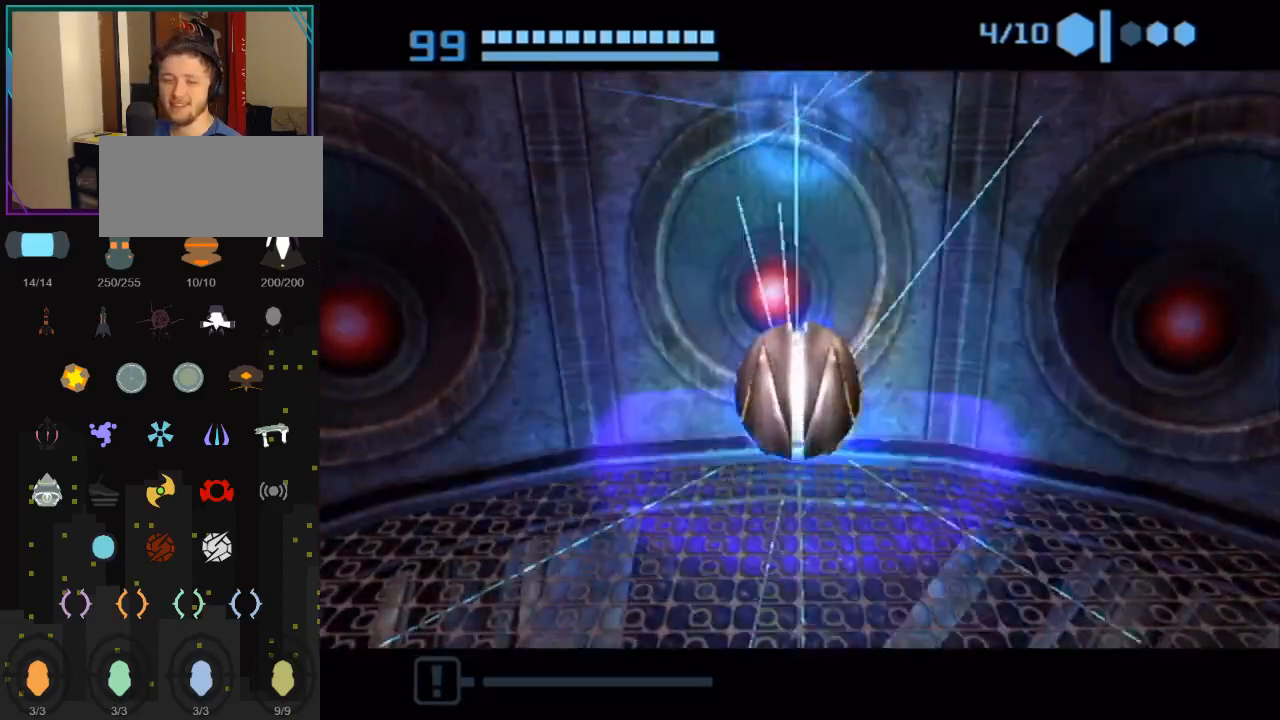
{"buttons": [], "left_stick": "center", "right_stick": "center", "events": [[250, "left_stick", "up"], [500, "left_stick", "center"]]}
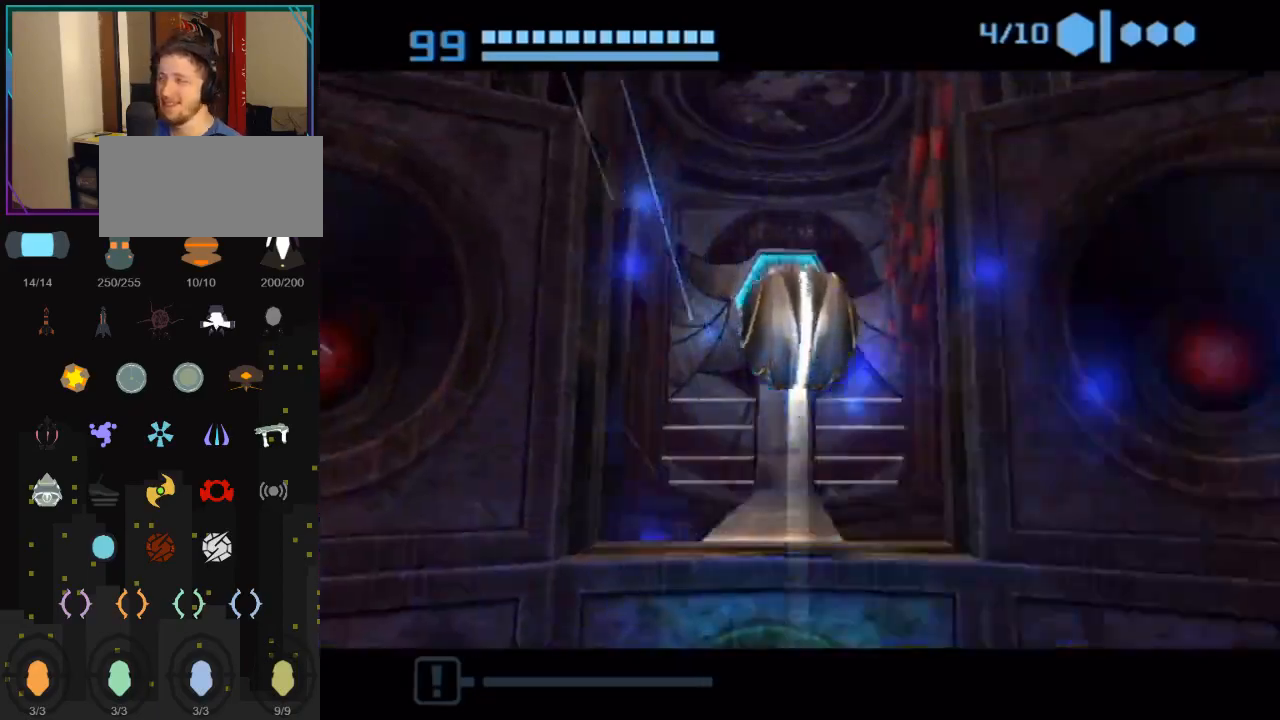
{"buttons": [], "left_stick": "right", "right_stick": "center", "events": [[33, "X", "down"], [117, "X", "up"], [433, "left_stick", "right"]]}
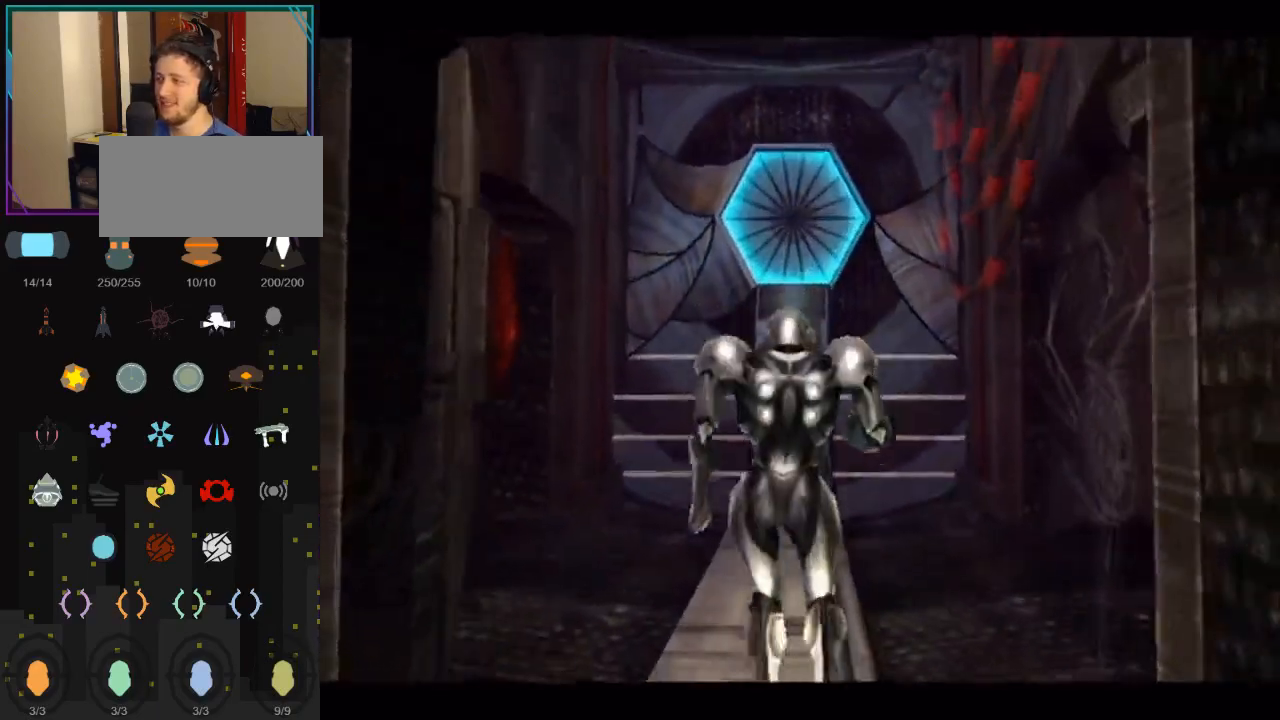
{"buttons": [], "left_stick": "right", "right_stick": "center", "events": []}
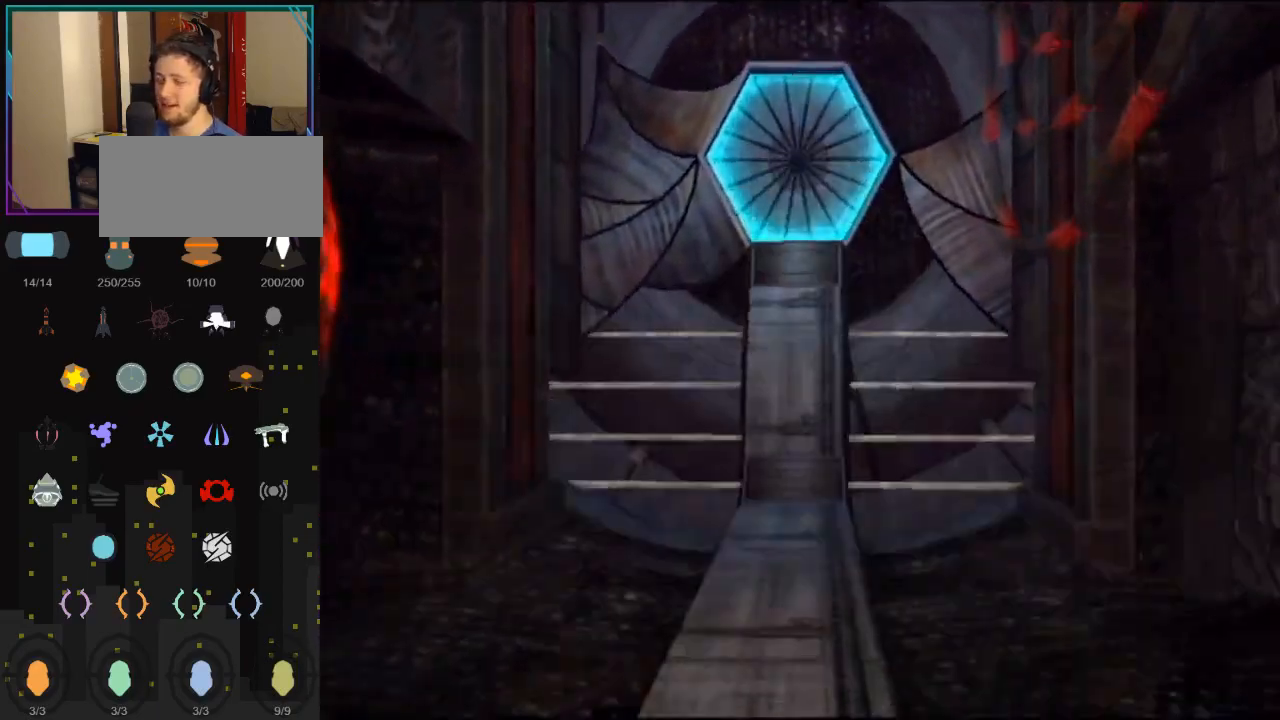
{"buttons": [], "left_stick": "right", "right_stick": "center", "events": []}
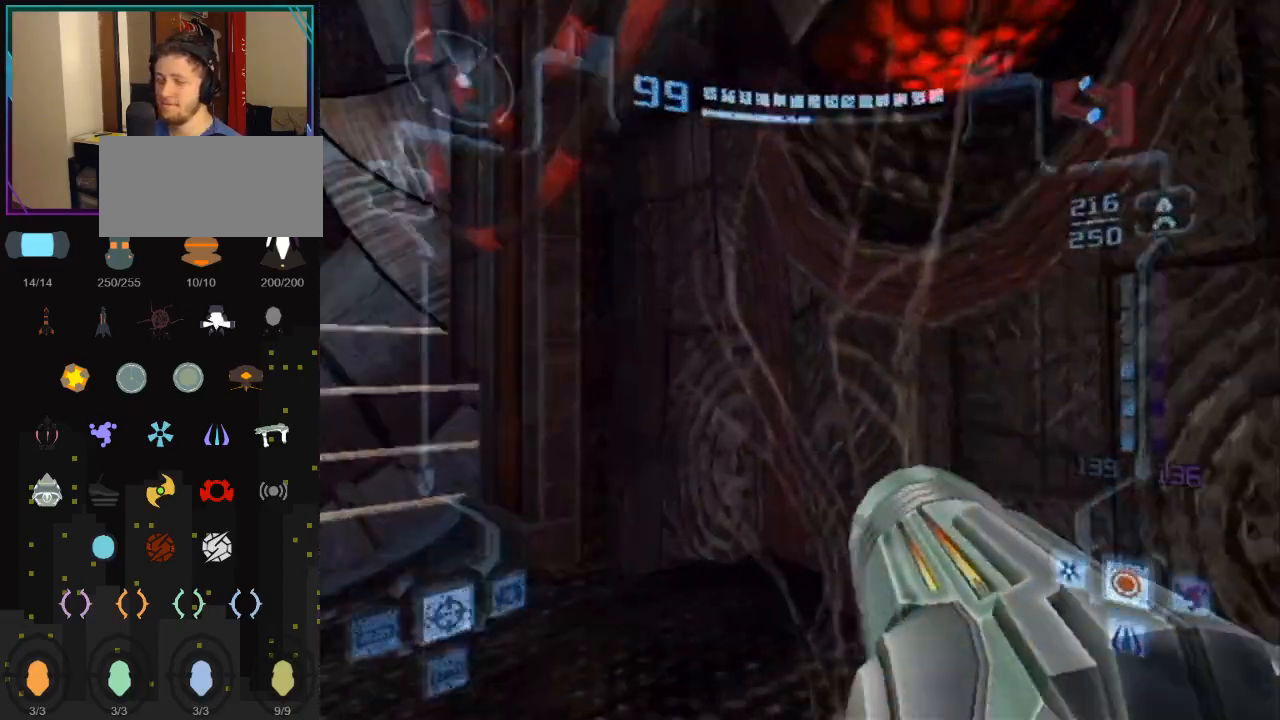
{"buttons": [], "left_stick": "right", "right_stick": "center", "events": []}
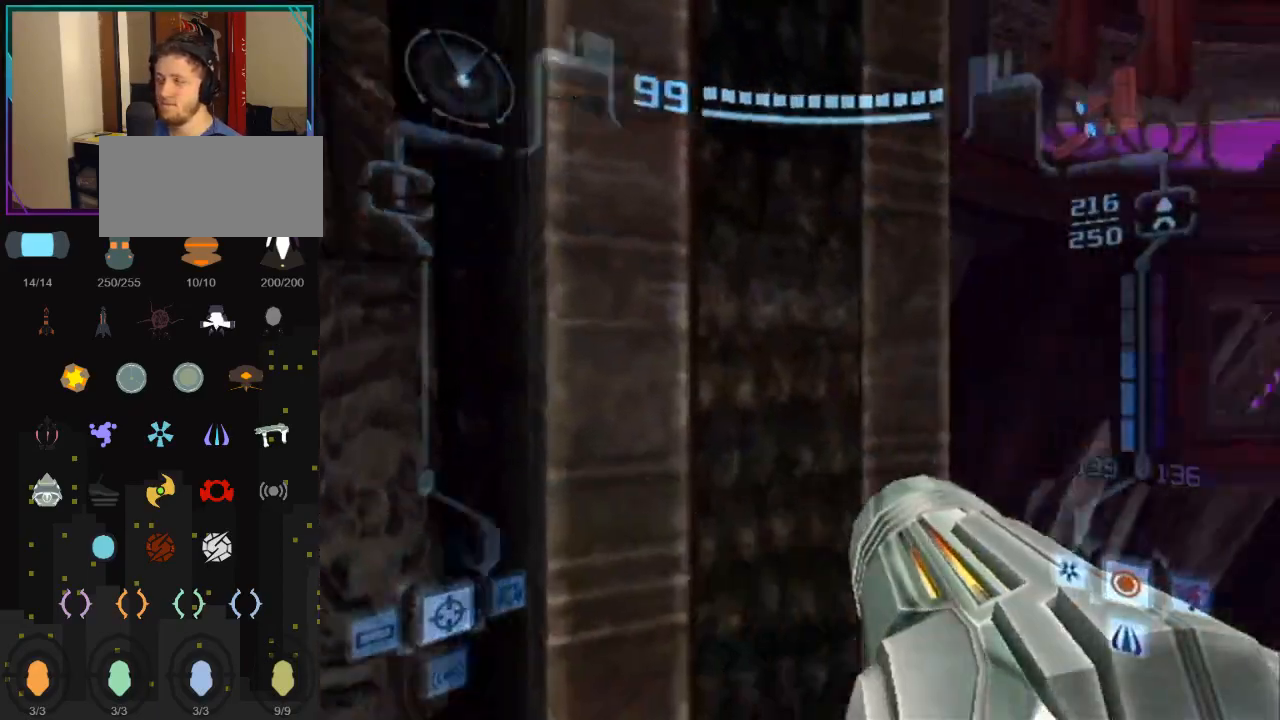
{"buttons": [], "left_stick": "center", "right_stick": "center", "events": [[433, "left_stick", "center"]]}
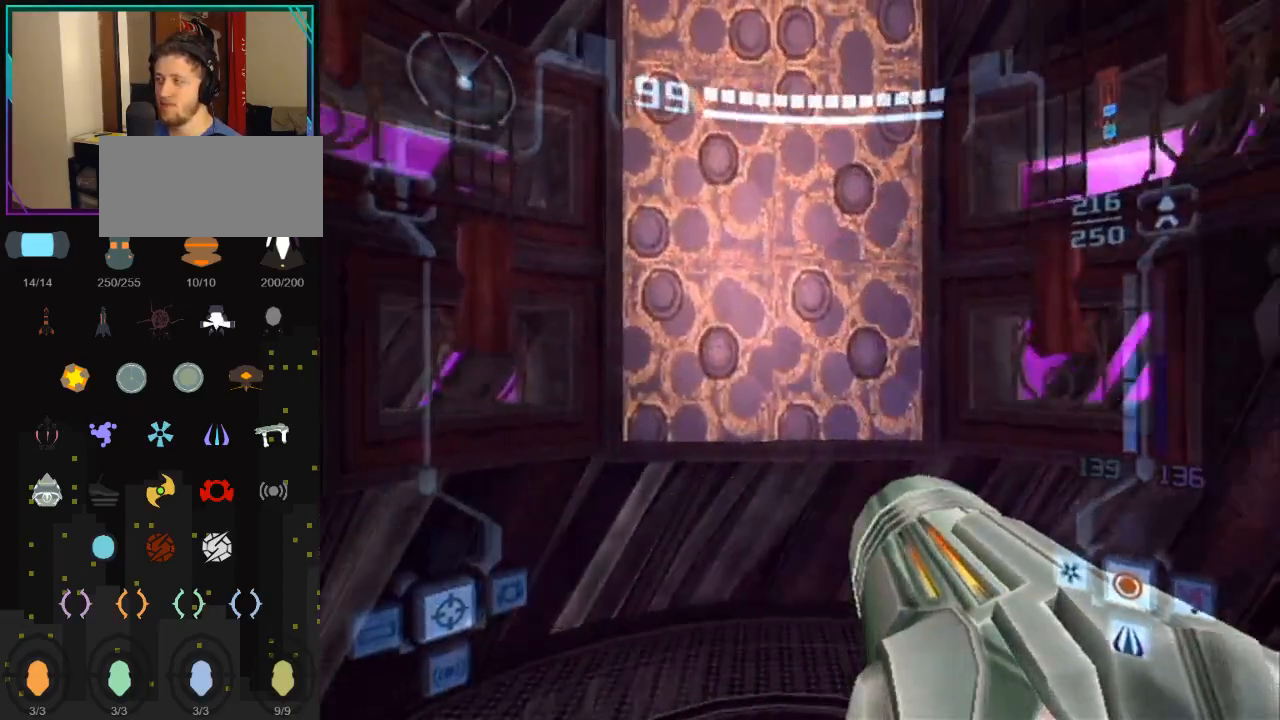
{"buttons": ["B"], "left_stick": "up", "right_stick": "center", "events": [[33, "L1", "down"], [67, "left_stick", "up"], [117, "B", "down"], [217, "L1", "up"], [317, "B", "up"], [433, "B", "down"]]}
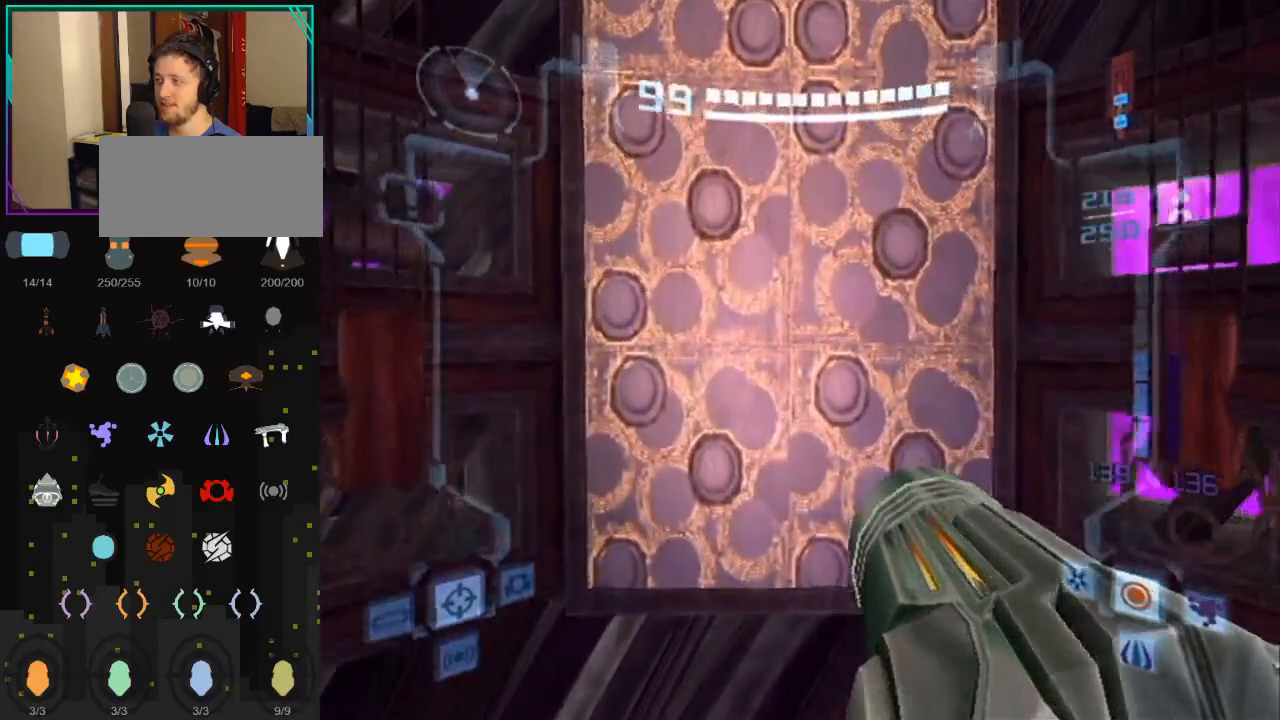
{"buttons": [], "left_stick": "up", "right_stick": "center", "events": [[33, "B", "up"], [133, "B", "down"], [217, "B", "up"]]}
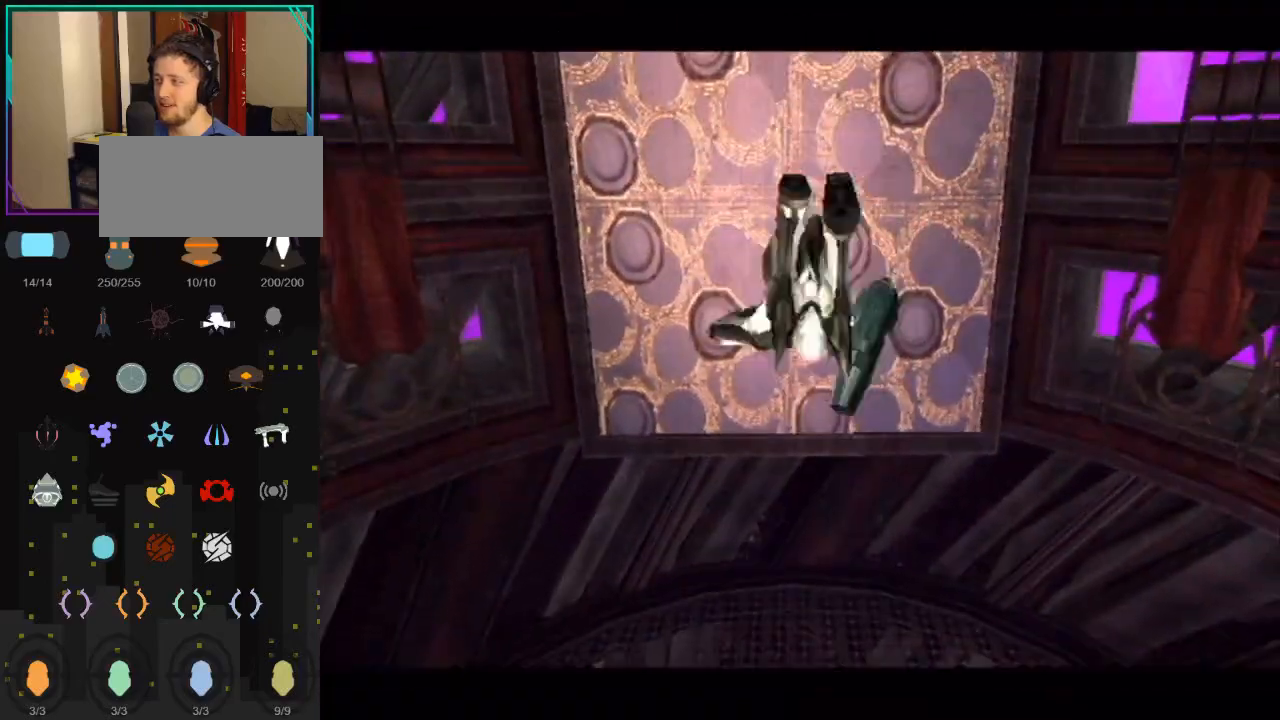
{"buttons": [], "left_stick": "center", "right_stick": "center", "events": [[50, "B", "down"], [217, "B", "up"], [467, "left_stick", "center"]]}
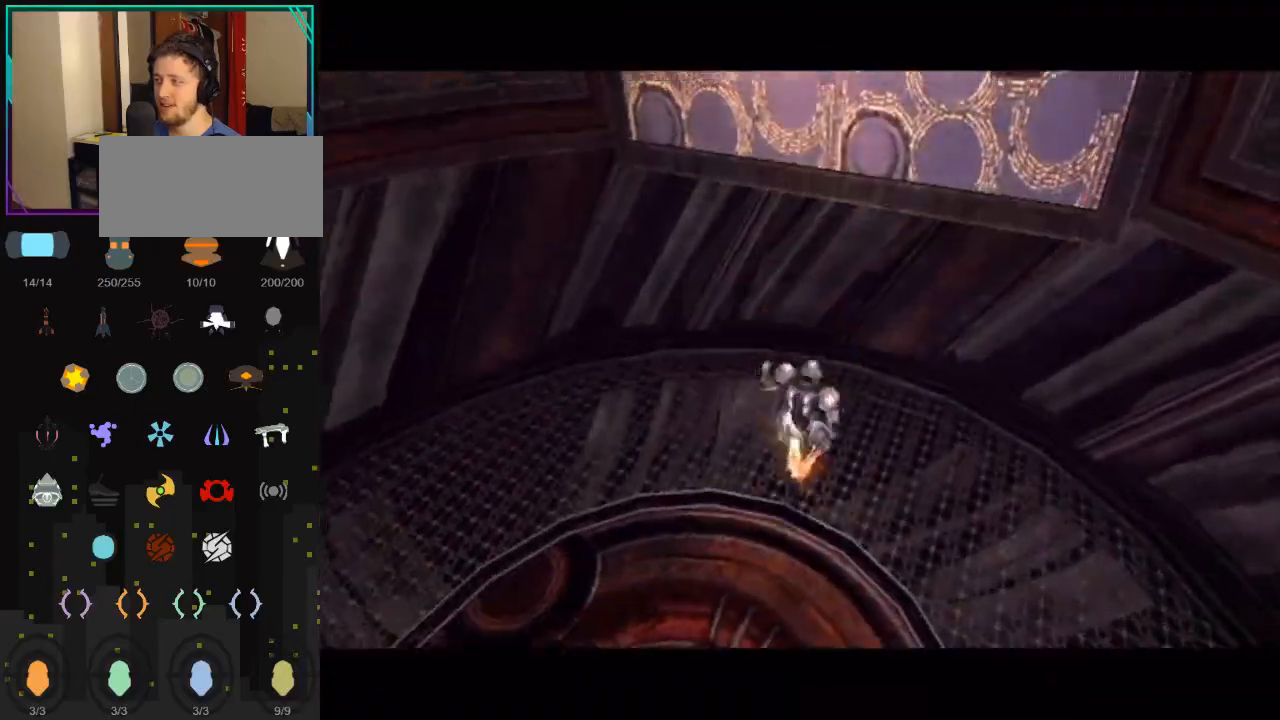
{"buttons": [], "left_stick": "center", "right_stick": "center", "events": []}
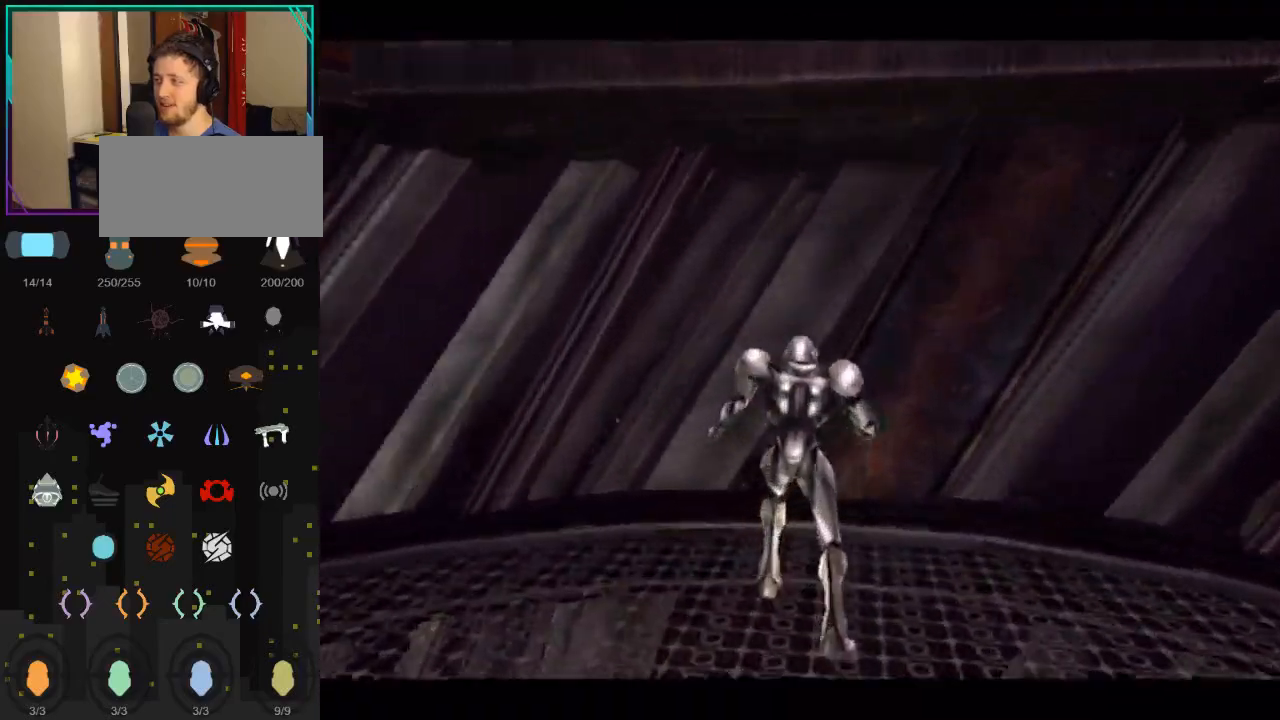
{"buttons": ["L1"], "left_stick": "down", "right_stick": "center", "events": [[350, "L1", "down"], [367, "left_stick", "down"]]}
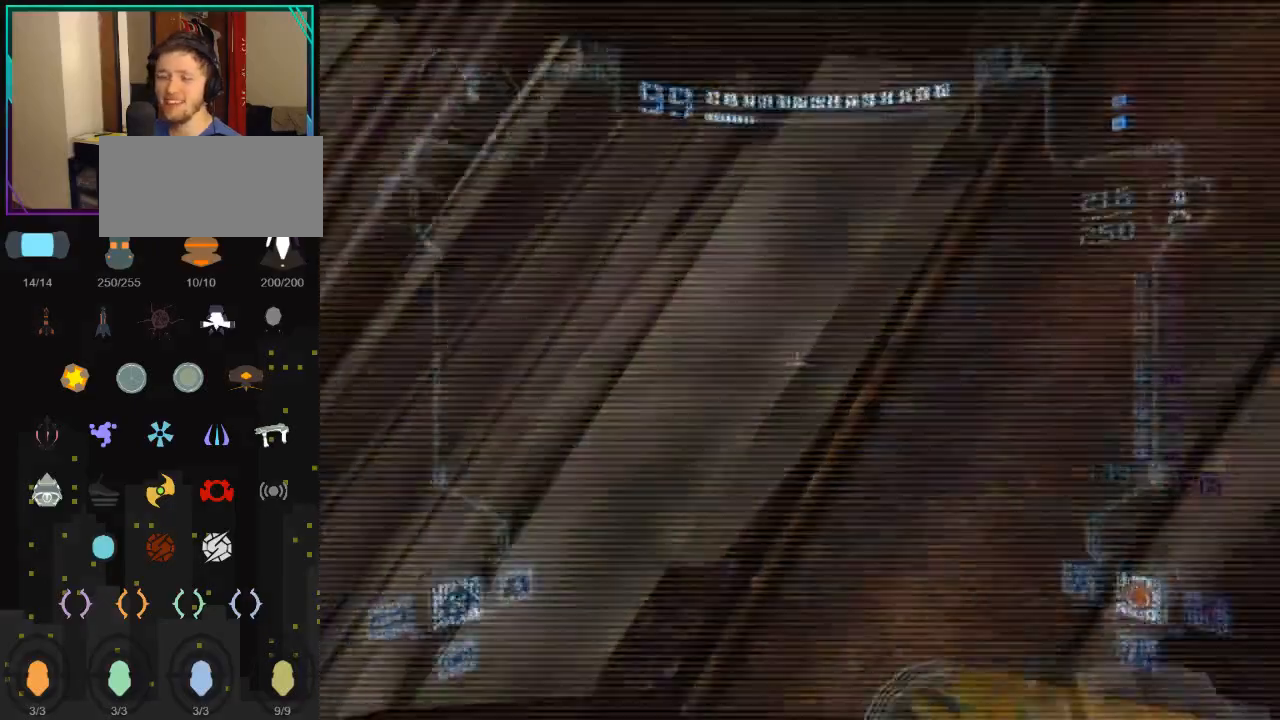
{"buttons": ["L1", "R1"], "left_stick": "down", "right_stick": "center", "events": [[50, "B", "down"], [50, "R1", "down"], [150, "B", "up"], [250, "X", "down"], [367, "X", "up"]]}
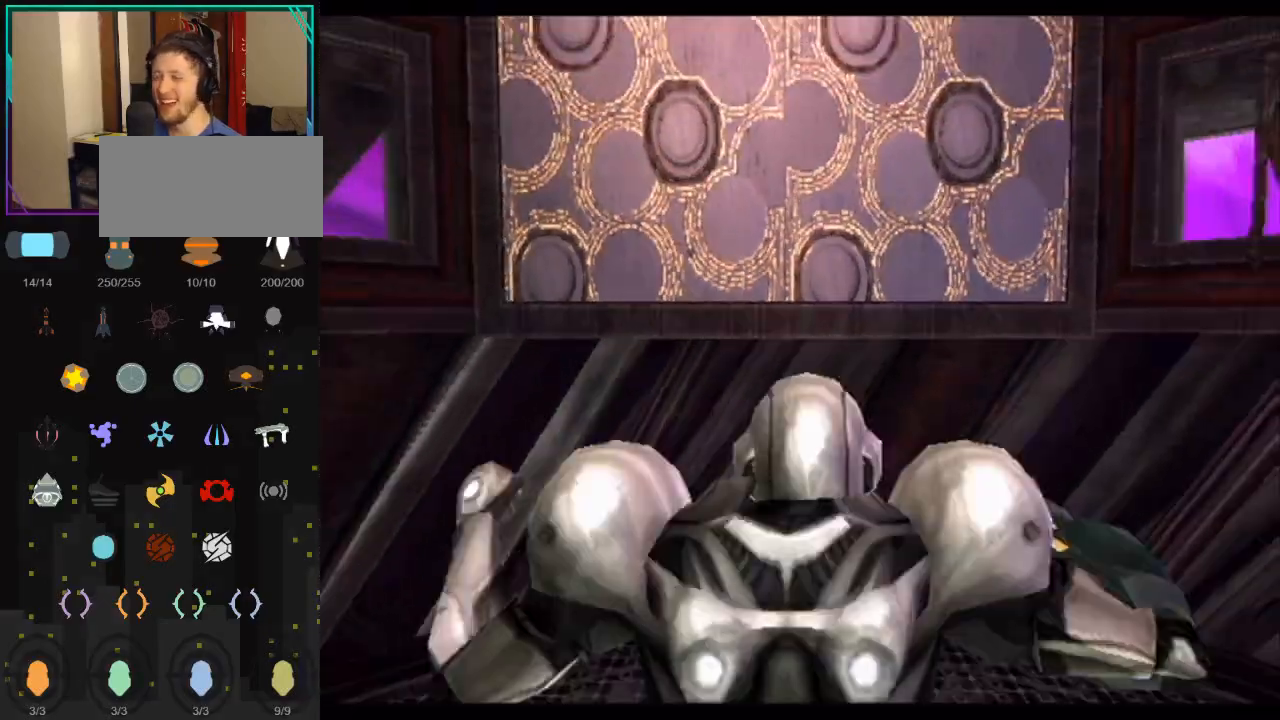
{"buttons": [], "left_stick": "center", "right_stick": "center", "events": [[333, "L1", "up"], [367, "R1", "up"], [367, "left_stick", "center"]]}
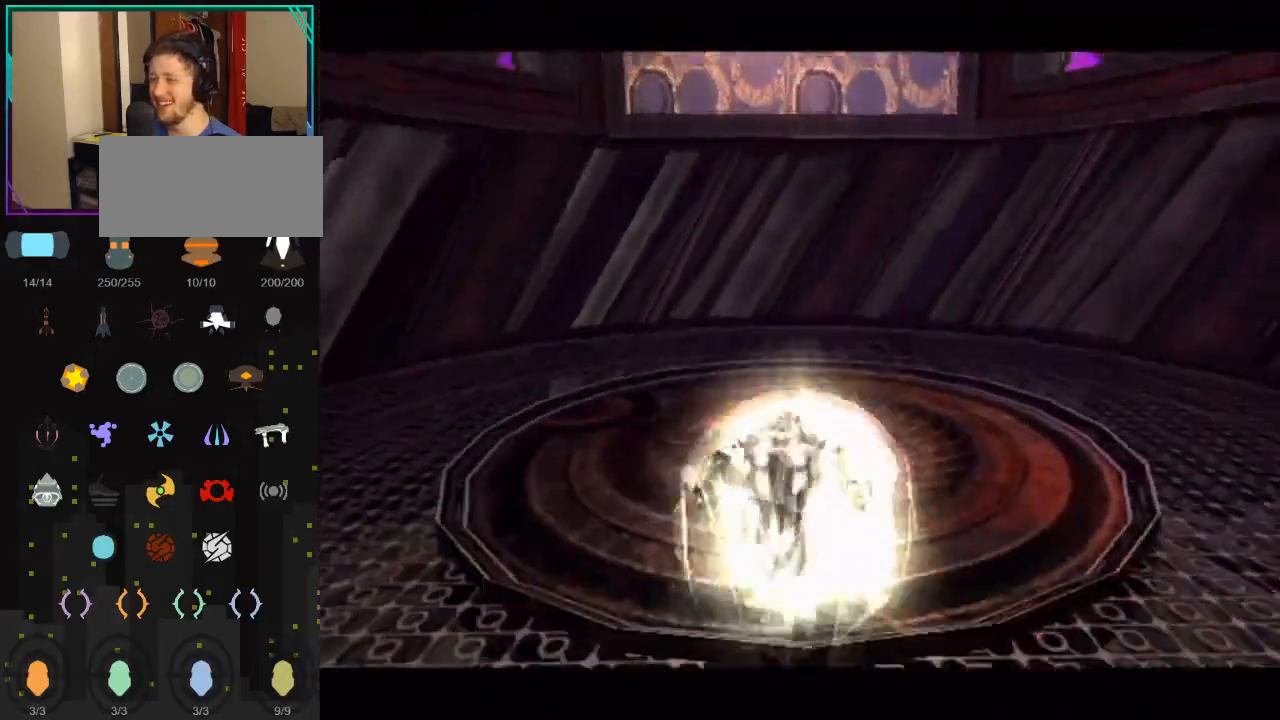
{"buttons": ["A"], "left_stick": "up", "right_stick": "center", "events": [[300, "left_stick", "down"], [467, "A", "down"], [500, "left_stick", "up"]]}
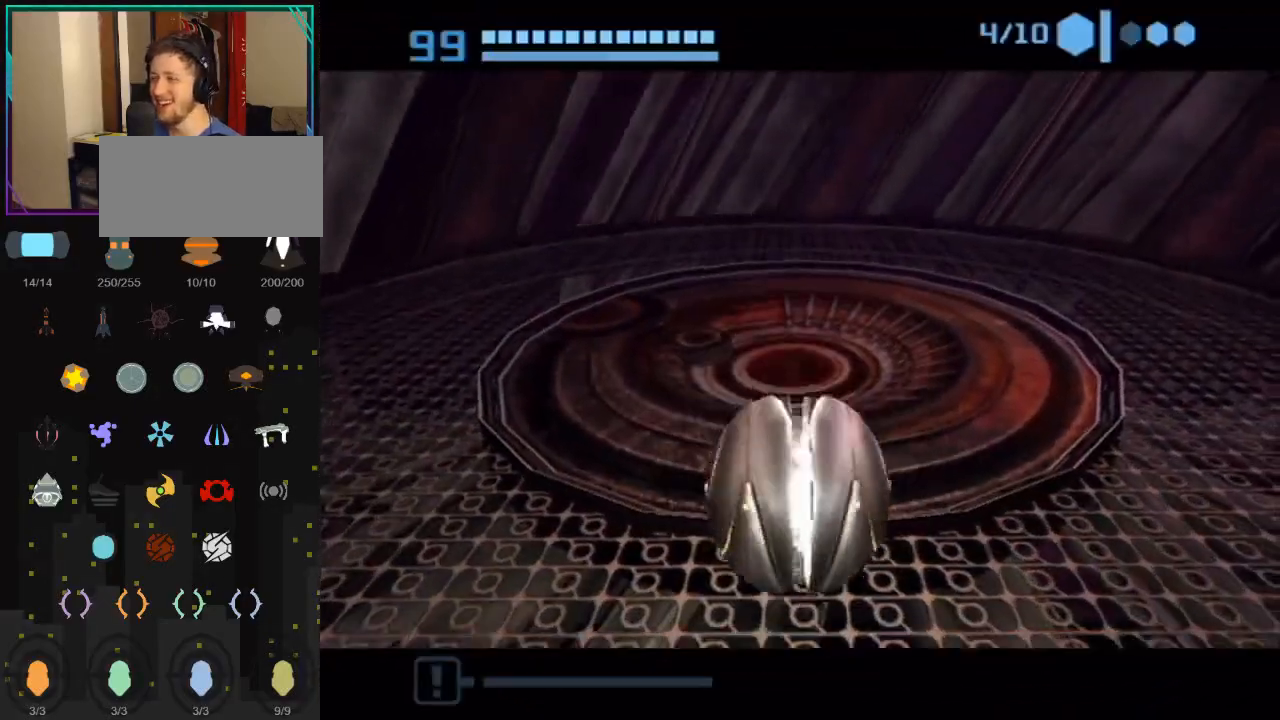
{"buttons": [], "left_stick": "center", "right_stick": "center", "events": [[133, "A", "up"], [183, "left_stick", "center"]]}
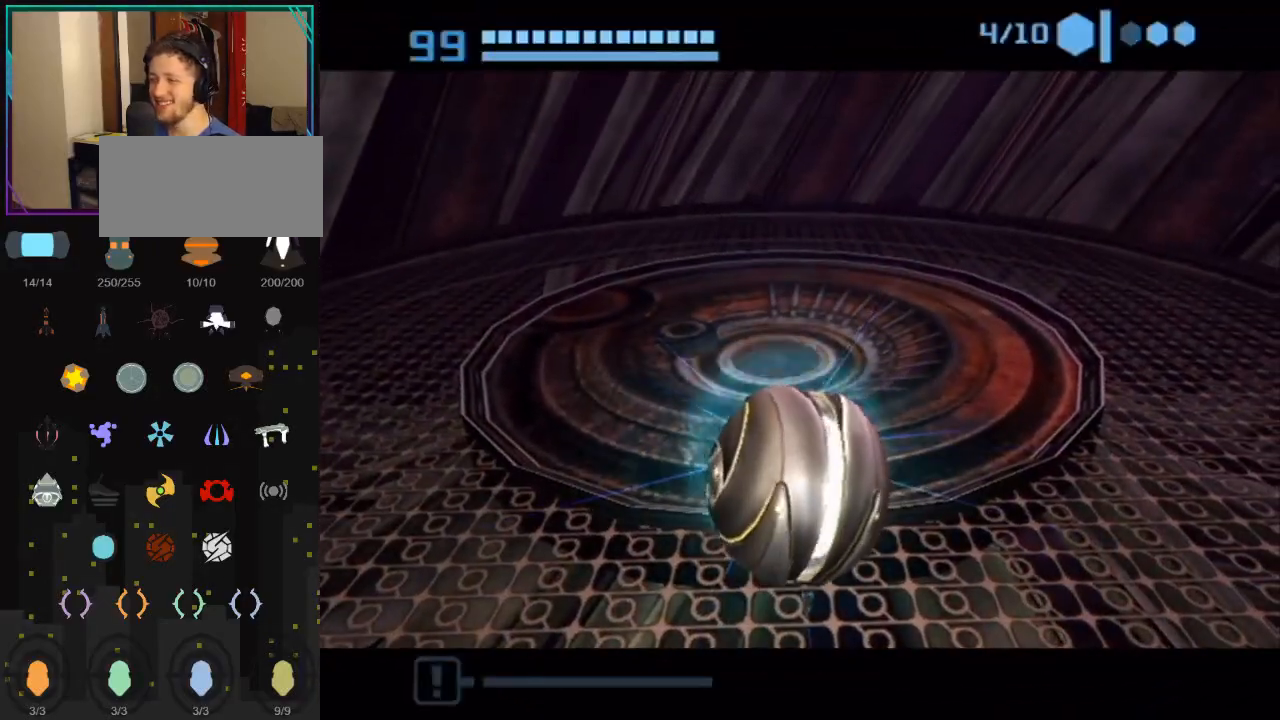
{"buttons": [], "left_stick": "down", "right_stick": "center", "events": [[217, "left_stick", "down"]]}
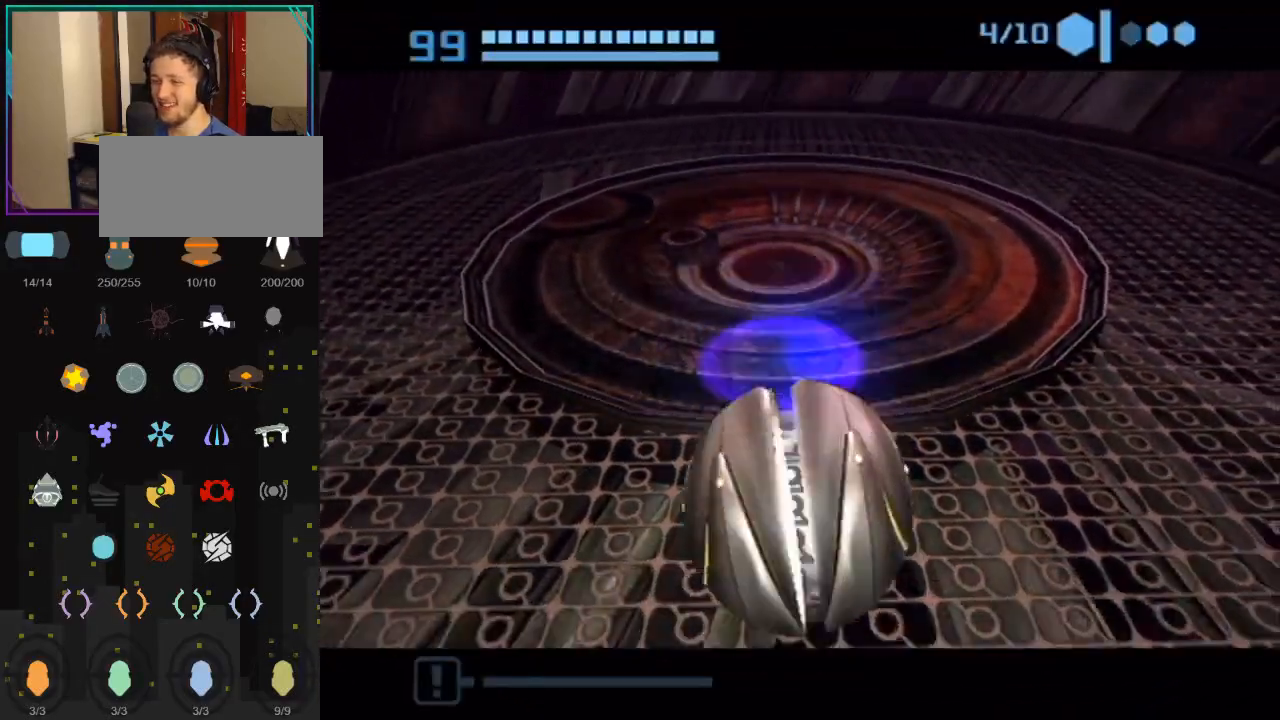
{"buttons": ["B", "L1"], "left_stick": "left", "right_stick": "center", "events": [[150, "X", "down"], [183, "L1", "down"], [283, "X", "up"], [300, "B", "down"], [367, "left_stick", "up"], [467, "left_stick", "left"]]}
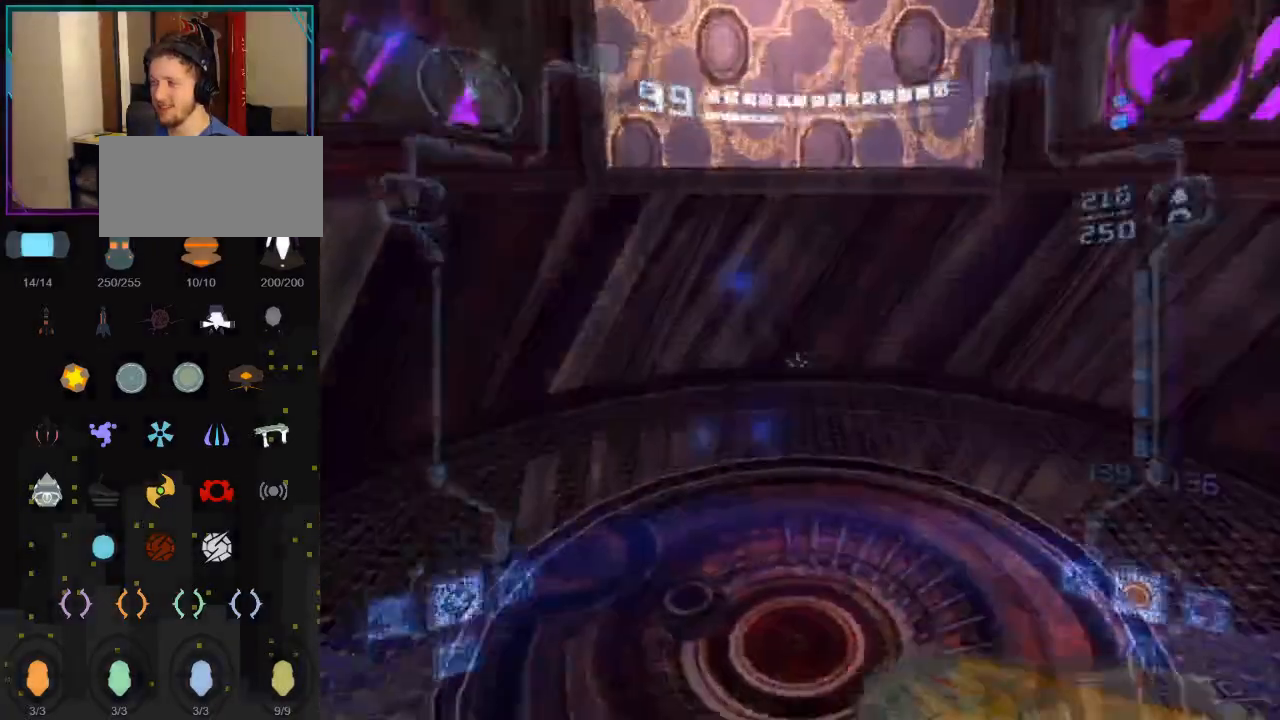
{"buttons": ["L1"], "left_stick": "down", "right_stick": "center", "events": [[33, "B", "up"], [33, "left_stick", "down"]]}
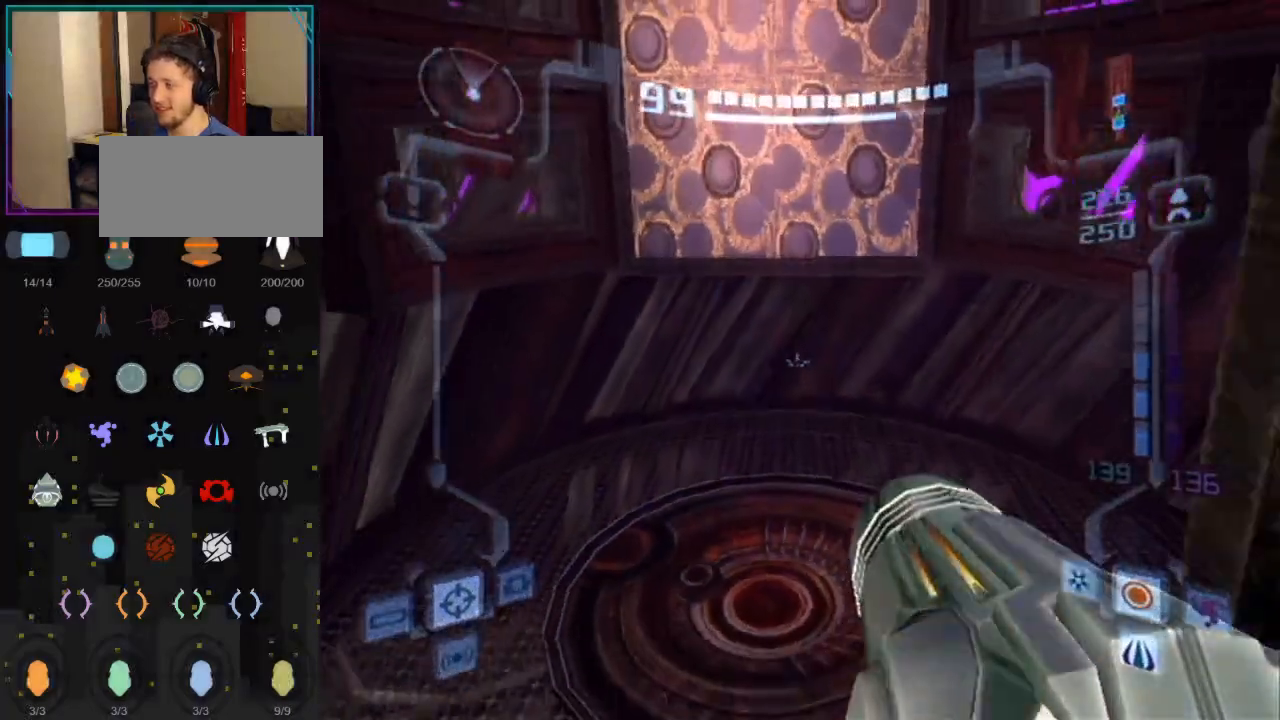
{"buttons": ["L1"], "left_stick": "down-left", "right_stick": "center", "events": [[450, "left_stick", "down-left"]]}
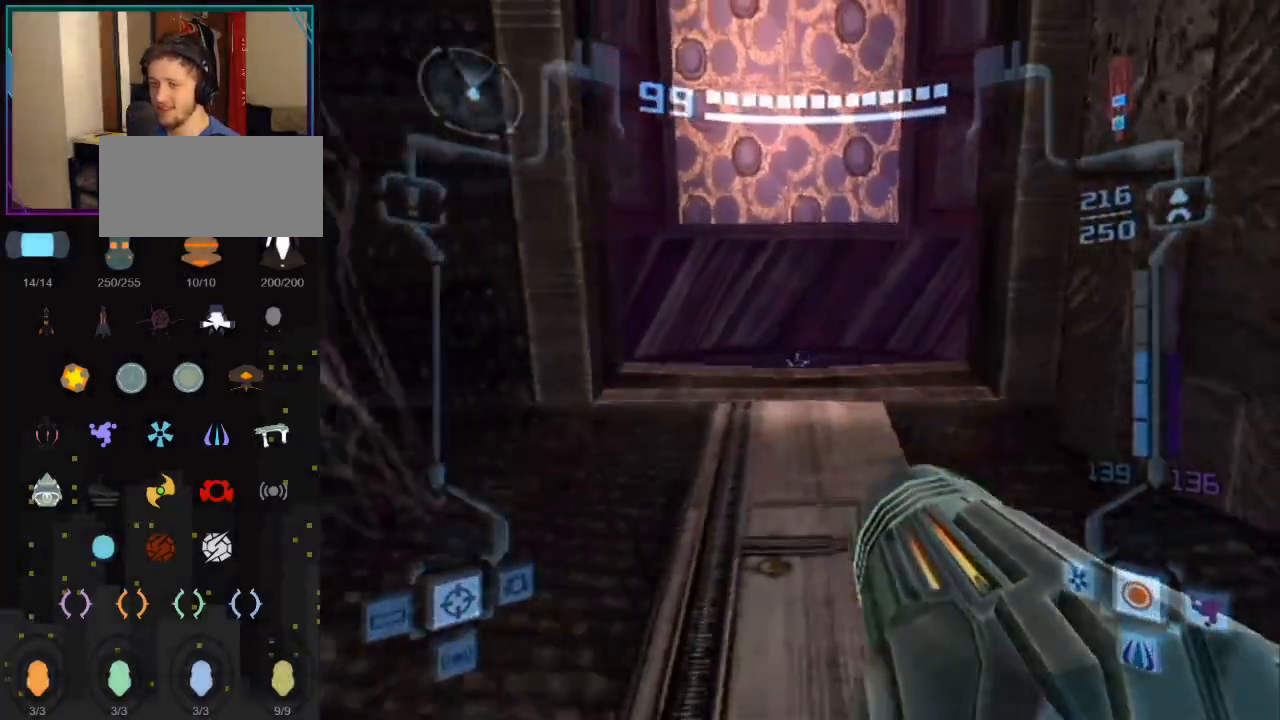
{"buttons": [], "left_stick": "center", "right_stick": "center", "events": [[150, "left_stick", "center"], [250, "L1", "up"]]}